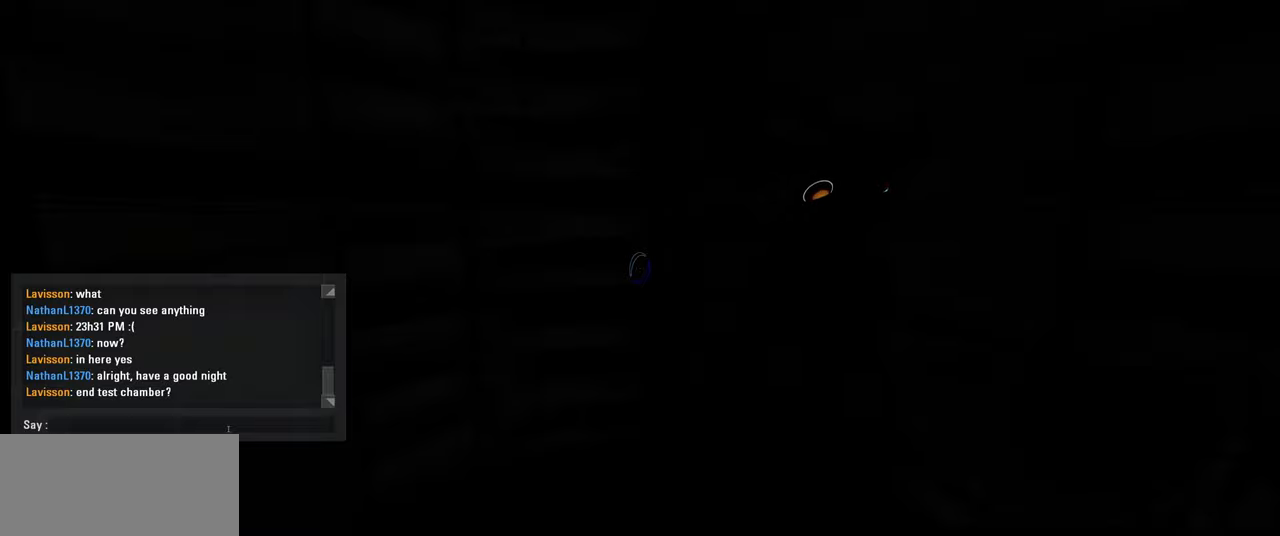
Gameplay with keyboard and mouse; each line is a JSON object with the keys and mouse buttons held at the frame after it. "events" lists presses ("down") and releases ("up") of "a", "ctrl", "d", "e", "f", "q", "r", "s", "shift", "space", "tab", "w", "mouse_left", "mouse_wheel", "mouse_right", "mouse_mb4" and "mouse_mb5" between this image and that frame as [ms after this image, input, new state], when the widget could be followed in between. "mouse_left", "mouse_wheel", "mouse_right", "mouse_mb4", "mouse_mb5" = the "left", "wheel", "right", "mb4", "mb5" buttons of the "mouse" list. No other keys are recorded. "wheel" means that the mouse wheel is clicked or scrolled. Mouse movement is not recorded.
{"keys": [], "mouse": [], "events": [[100, "mouse_left", "down"], [250, "mouse_left", "up"]]}
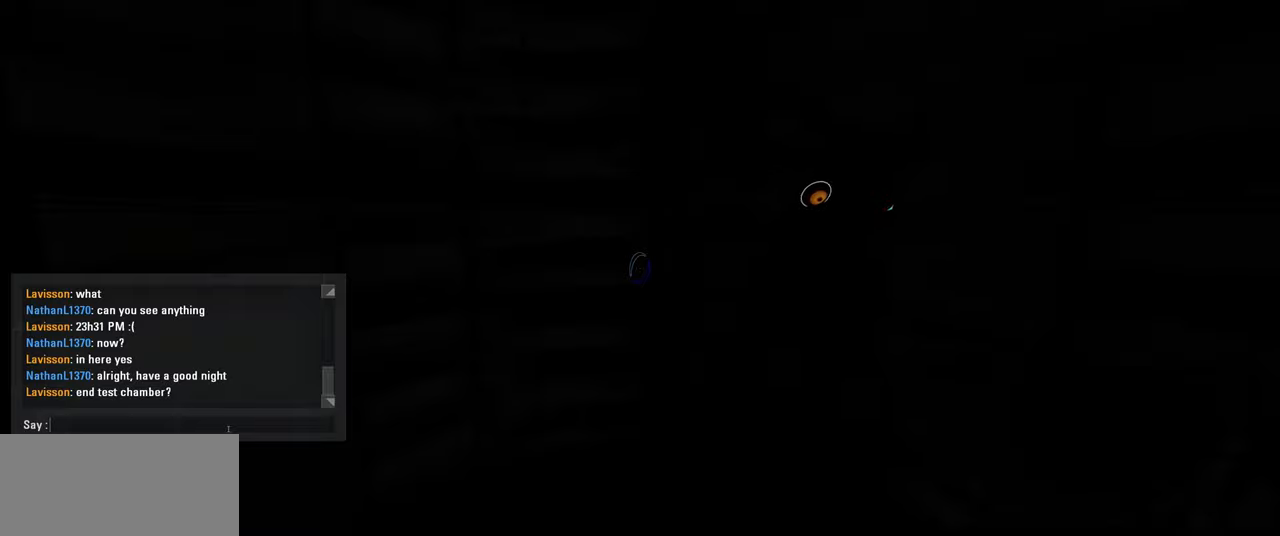
{"keys": [], "mouse": [], "events": [[334, "d", "down"], [434, "d", "up"]]}
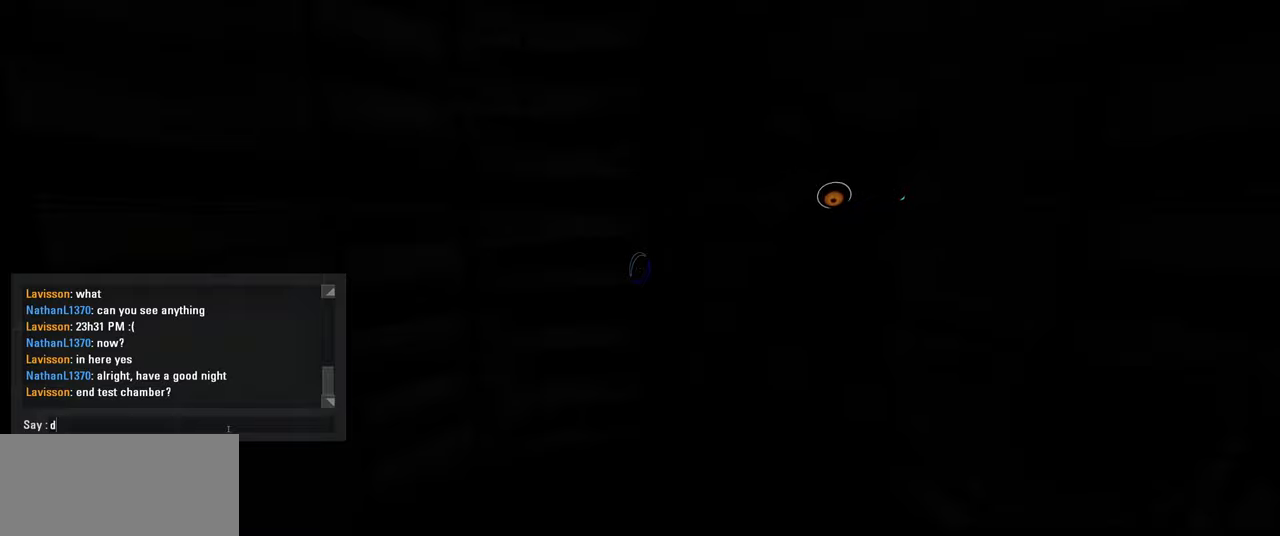
{"keys": [], "mouse": [], "events": [[300, "s", "down"], [367, "s", "up"]]}
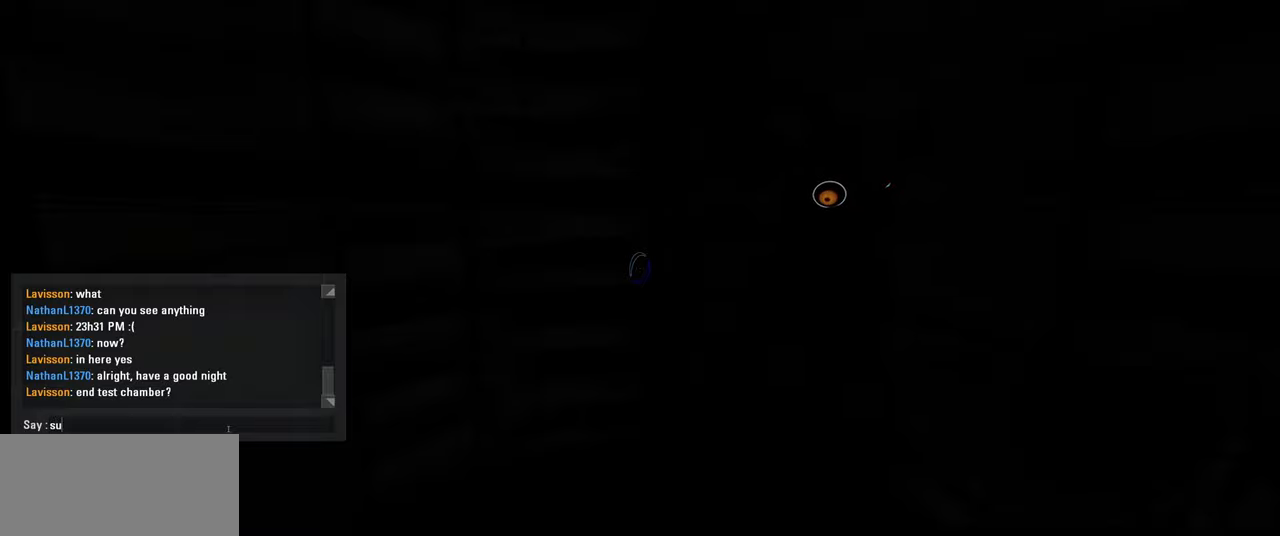
{"keys": [], "mouse": [], "events": [[34, "r", "down"], [117, "e", "down"], [184, "r", "up"], [217, "e", "up"]]}